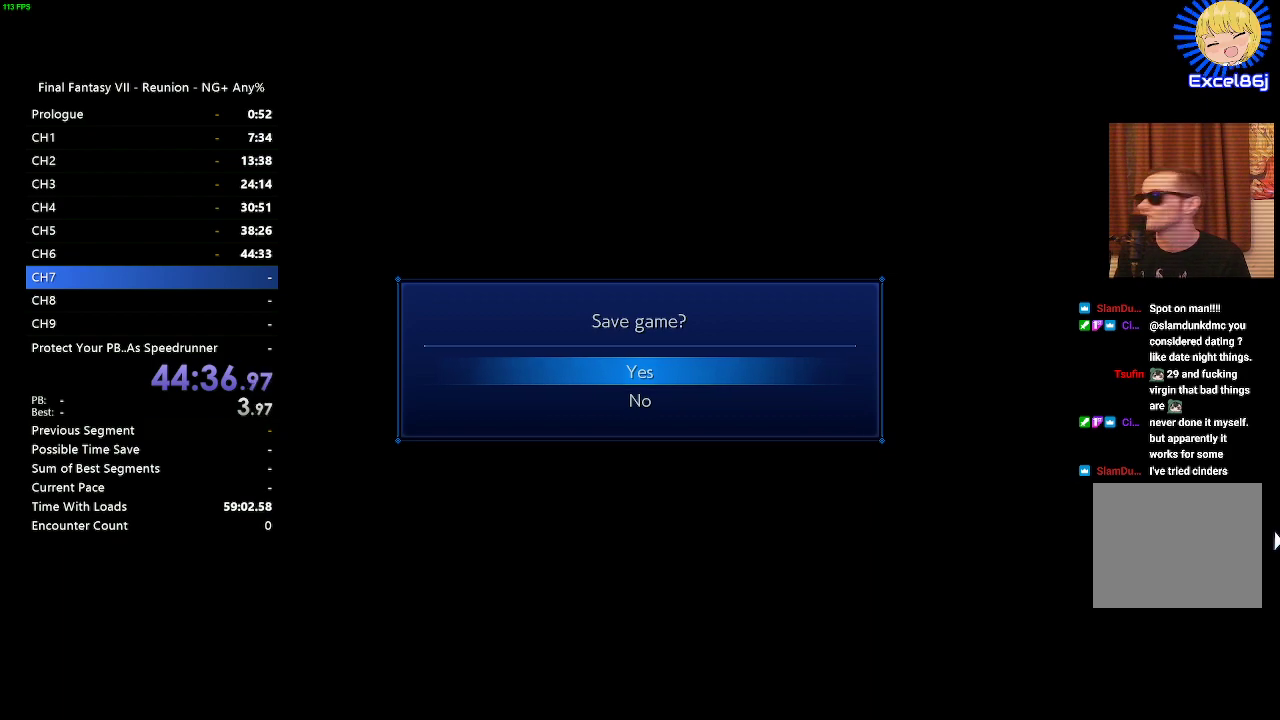
Gameplay with a controller (PlayStation layout); each line is a JSON object with the inputs held at the frame after it. "events" lists button and stick changes between this image and that frame as [ms after this image, input, new state], when the widget could be followed in between.
{"buttons": ["DPAD_DOWN"], "left_stick": "center", "right_stick": "center", "events": [[467, "DPAD_DOWN", "down"]]}
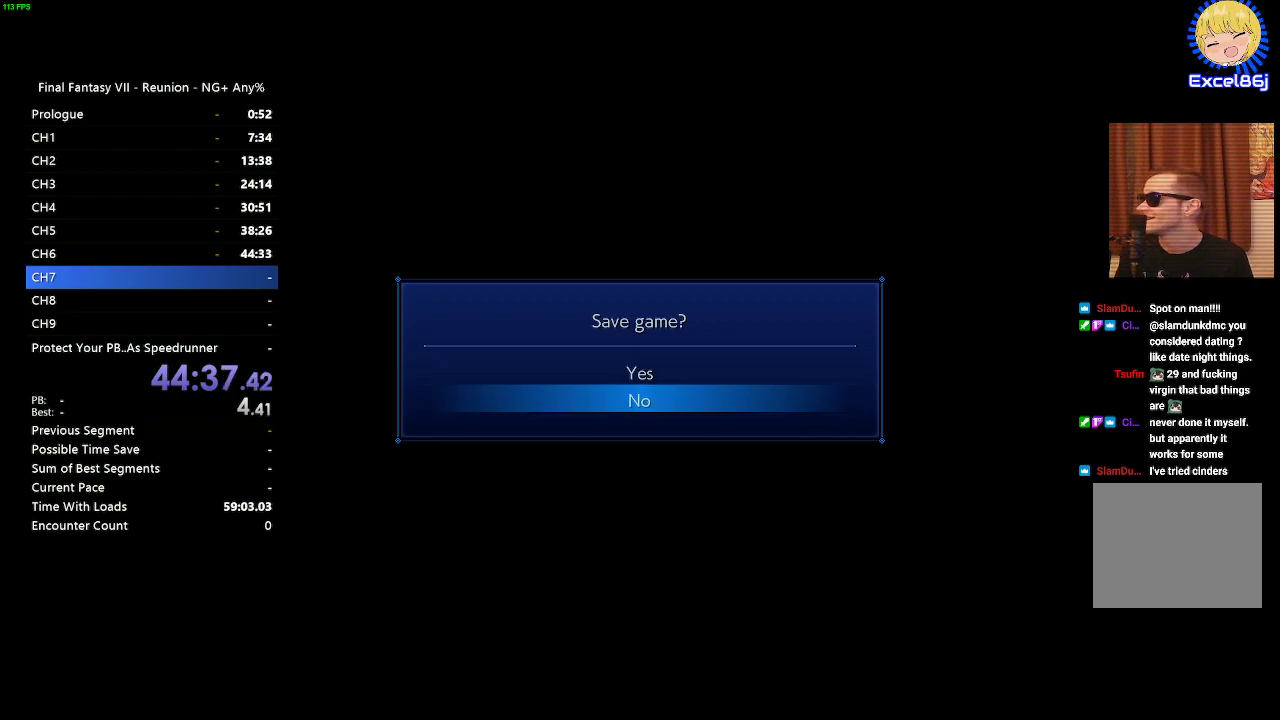
{"buttons": [], "left_stick": "center", "right_stick": "center", "events": [[67, "DPAD_DOWN", "up"], [133, "CROSS", "down"], [250, "CROSS", "up"]]}
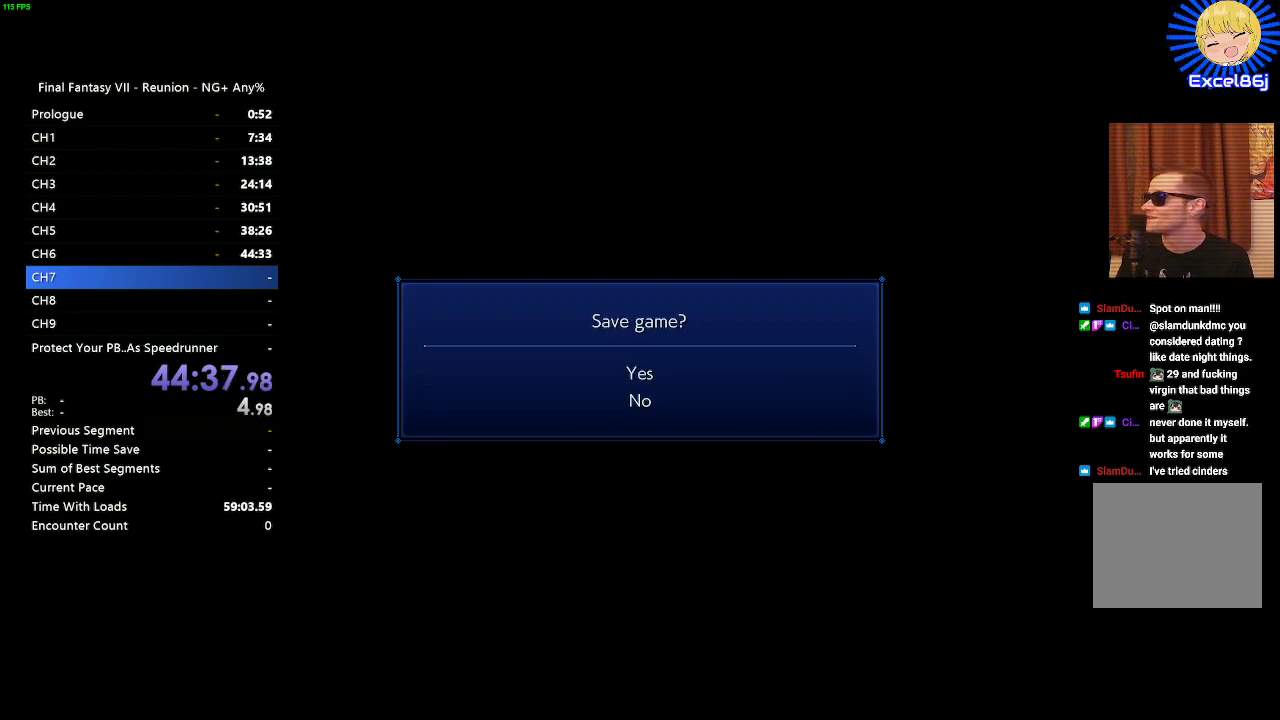
{"buttons": [], "left_stick": "center", "right_stick": "center", "events": []}
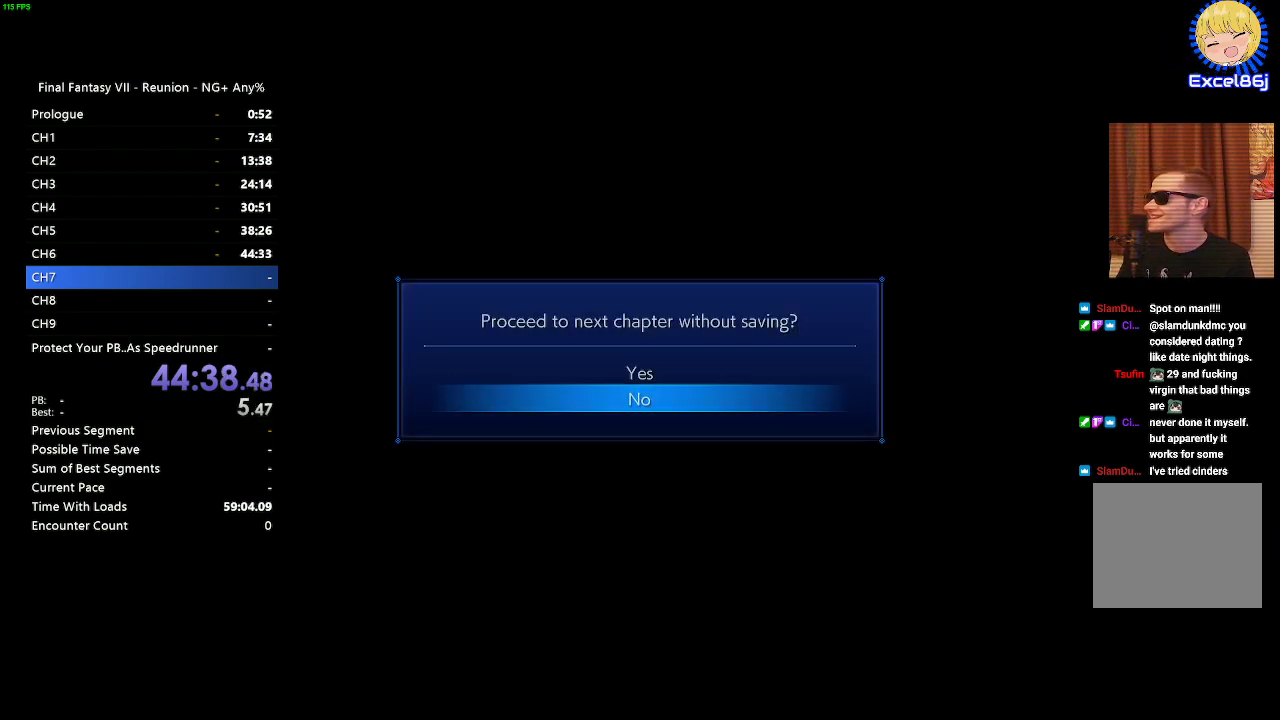
{"buttons": [], "left_stick": "center", "right_stick": "center", "events": [[250, "DPAD_UP", "down"], [333, "DPAD_UP", "up"], [383, "CROSS", "down"], [483, "CROSS", "up"]]}